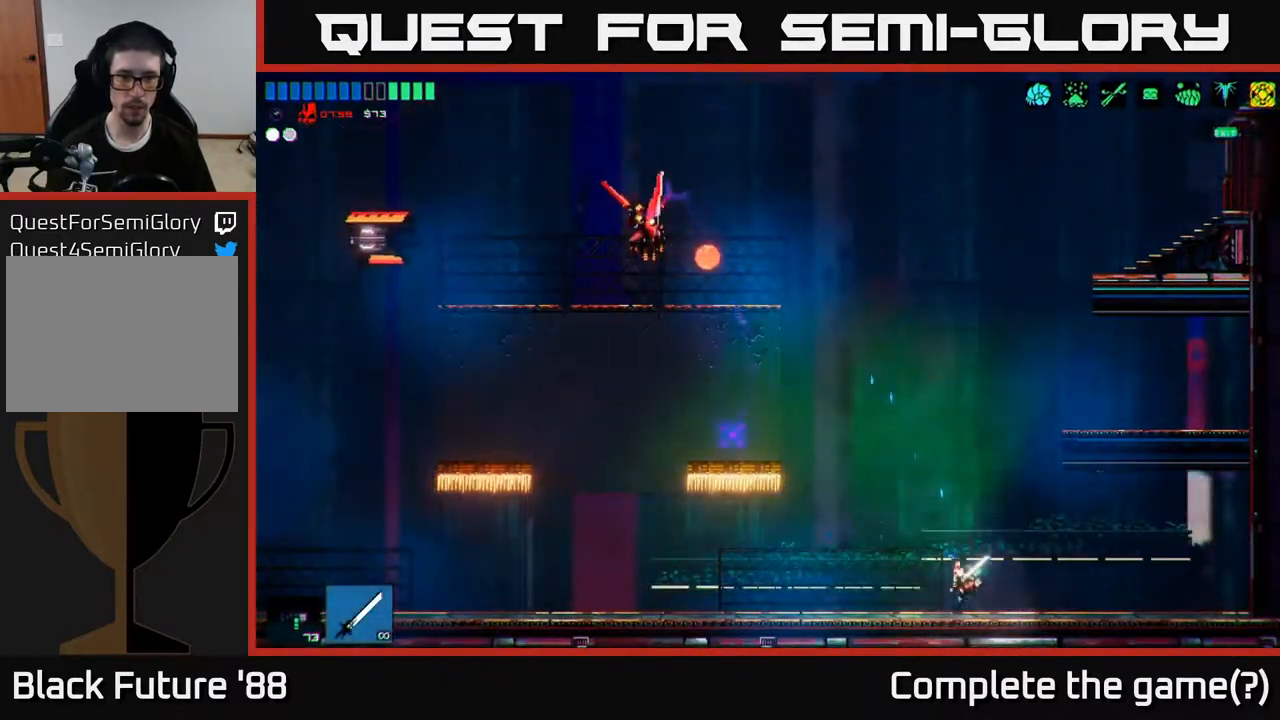
Gameplay with a controller (Xbox layout); each line is a JSON object with the inputs held at the frame after it. "events" lists button and stick changes between this image and that frame as [ms after this image, input, new state], when the widget could be followed in between.
{"buttons": ["A"], "left_stick": "right", "right_stick": "left", "events": [[33, "left_stick", "center"], [117, "A", "down"], [300, "A", "up"], [383, "left_stick", "right"], [400, "A", "down"], [500, "right_stick", "left"]]}
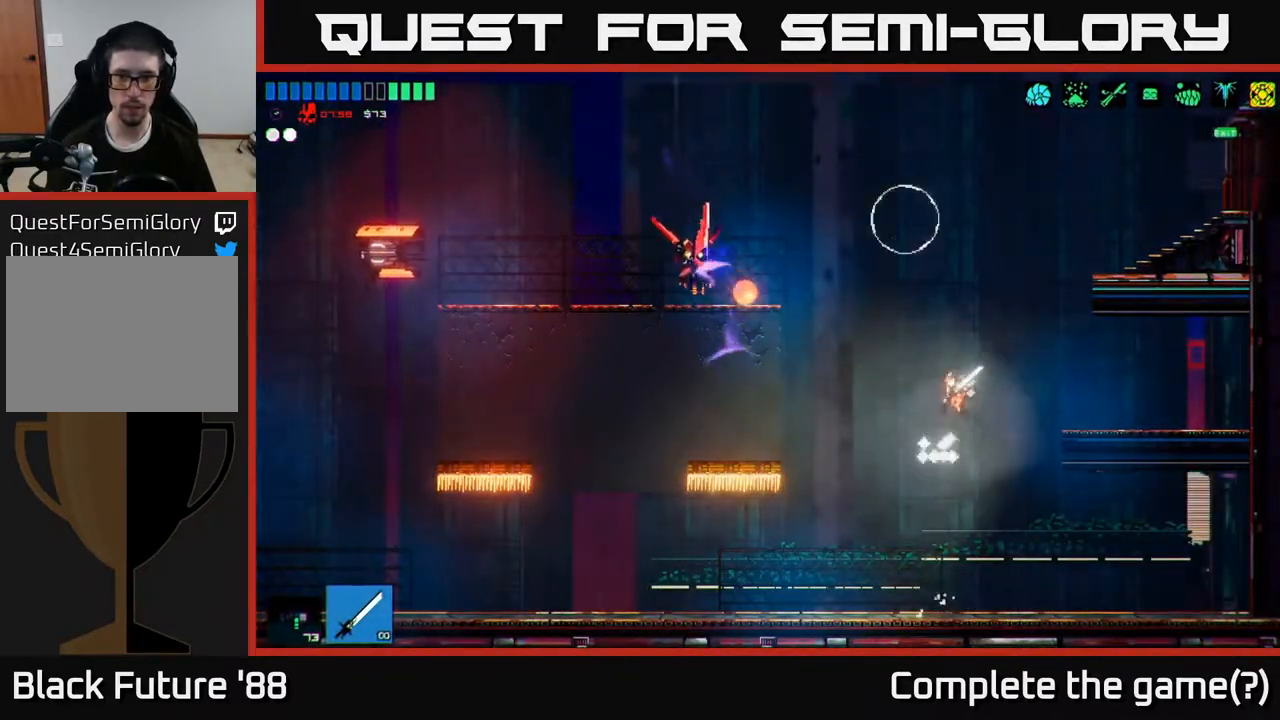
{"buttons": ["R2"], "left_stick": "right", "right_stick": "left", "events": [[67, "A", "up"], [133, "R2", "down"], [350, "left_stick", "center"], [500, "left_stick", "right"]]}
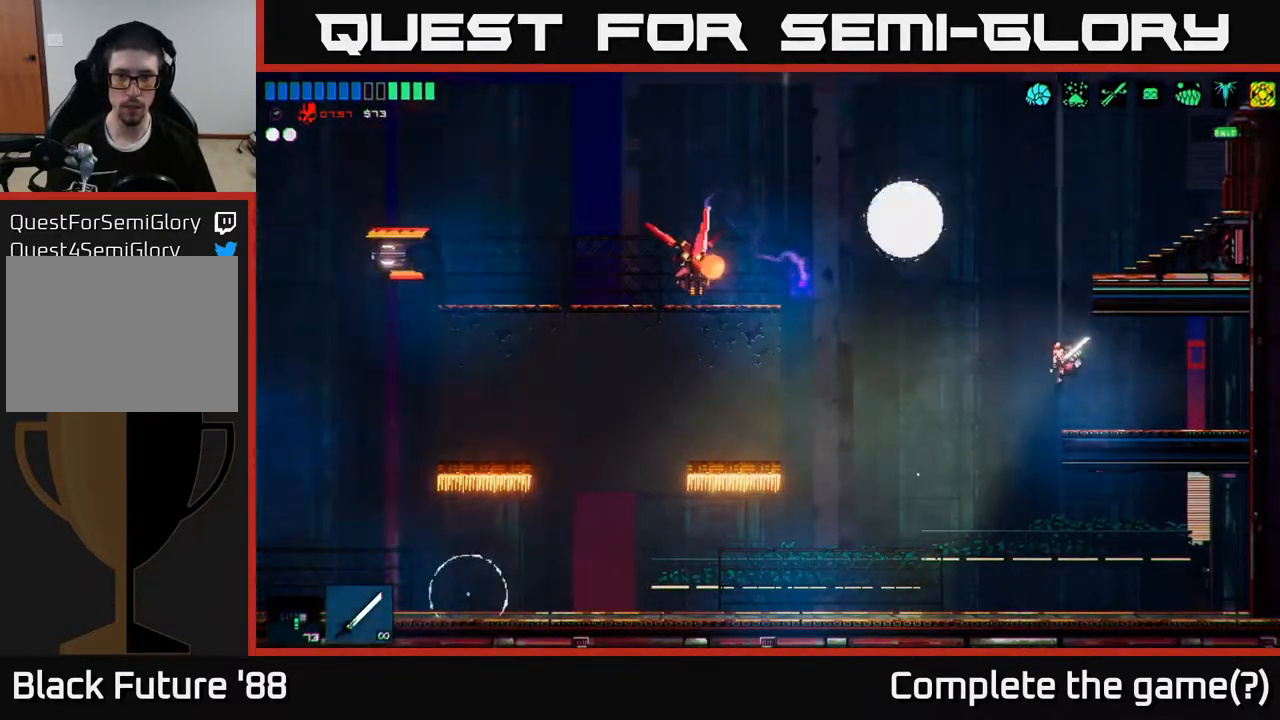
{"buttons": ["R2"], "left_stick": "center", "right_stick": "left"}
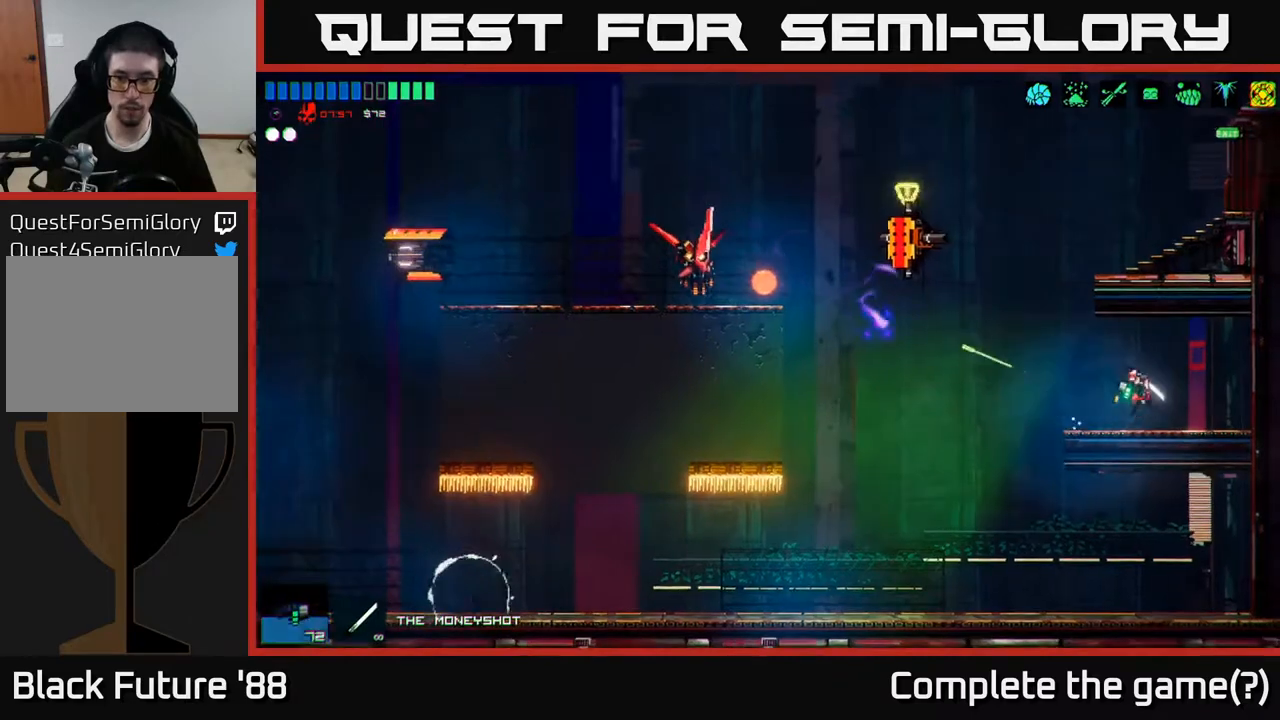
{"buttons": ["R2"], "left_stick": "left", "right_stick": "left", "events": [[500, "left_stick", "left"]]}
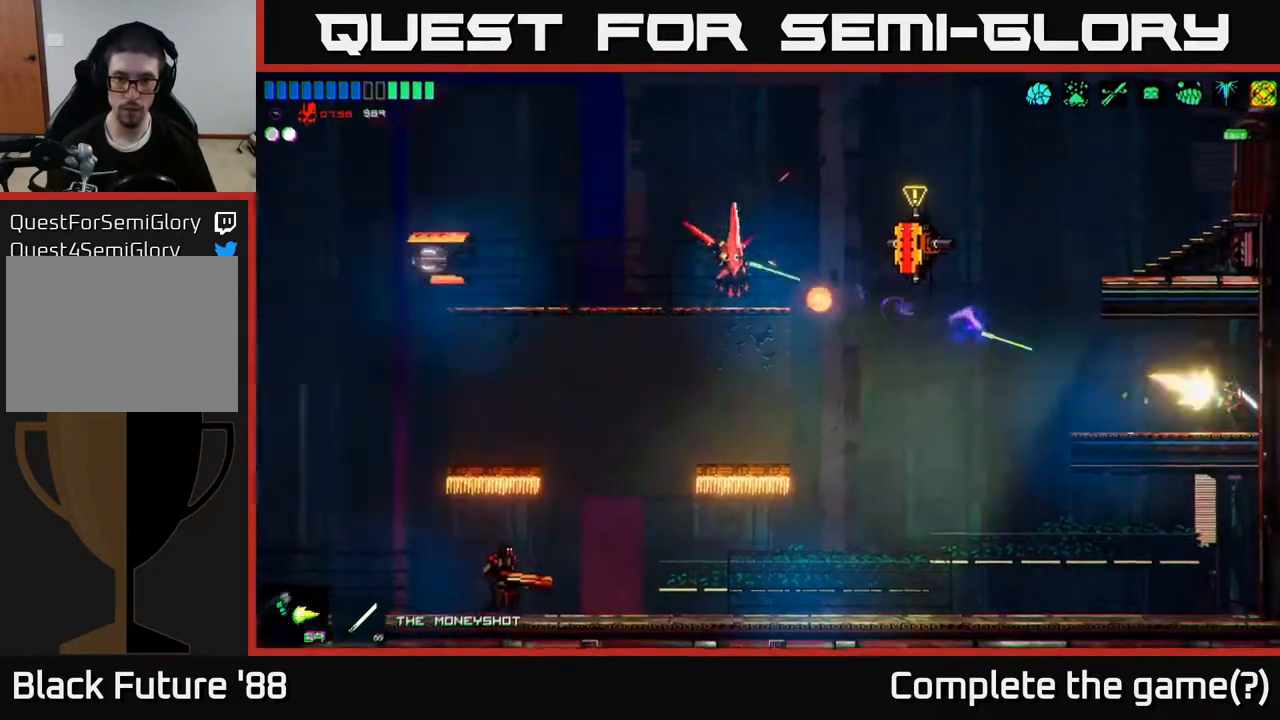
{"buttons": ["R2"], "left_stick": "center", "right_stick": "left", "events": [[367, "left_stick", "center"]]}
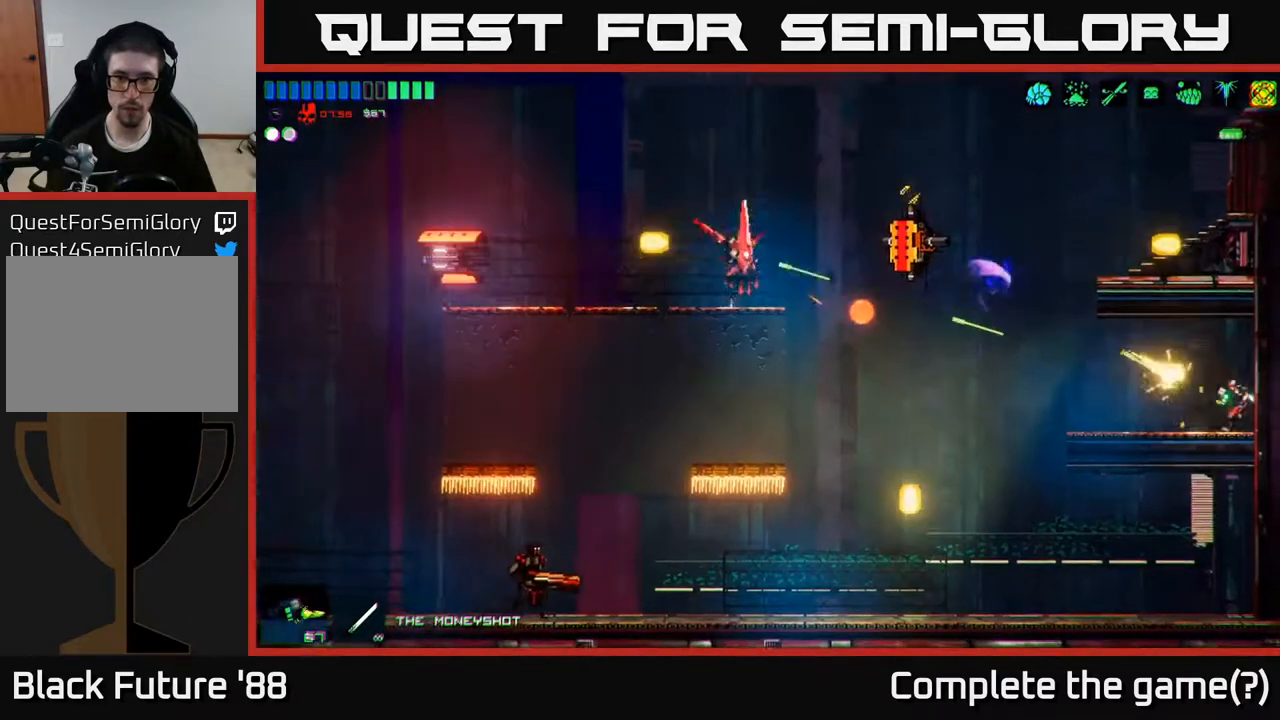
{"buttons": ["R2"], "left_stick": "left", "right_stick": "left", "events": [[167, "left_stick", "left"]]}
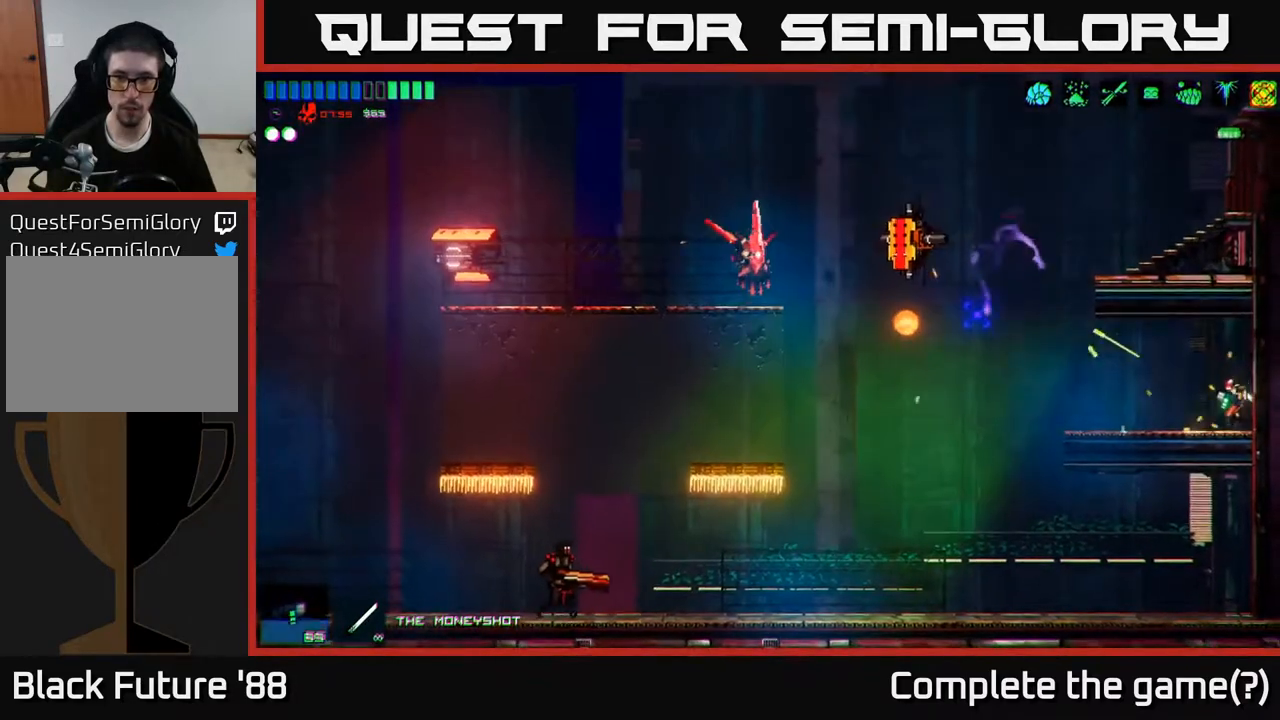
{"buttons": ["R2"], "left_stick": "center", "right_stick": "left", "events": [[433, "left_stick", "center"]]}
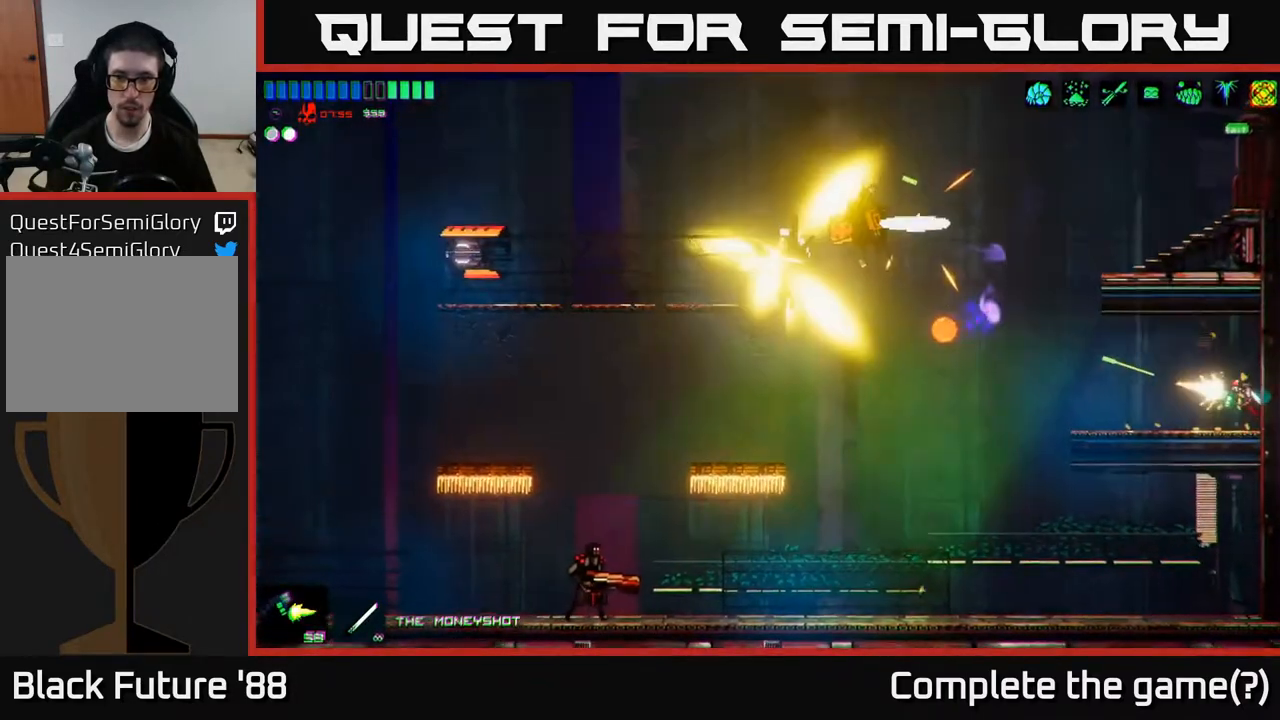
{"buttons": [], "left_stick": "left", "right_stick": "left", "events": [[17, "left_stick", "left"], [167, "left_stick", "center"], [300, "R2", "up"], [333, "left_stick", "left"]]}
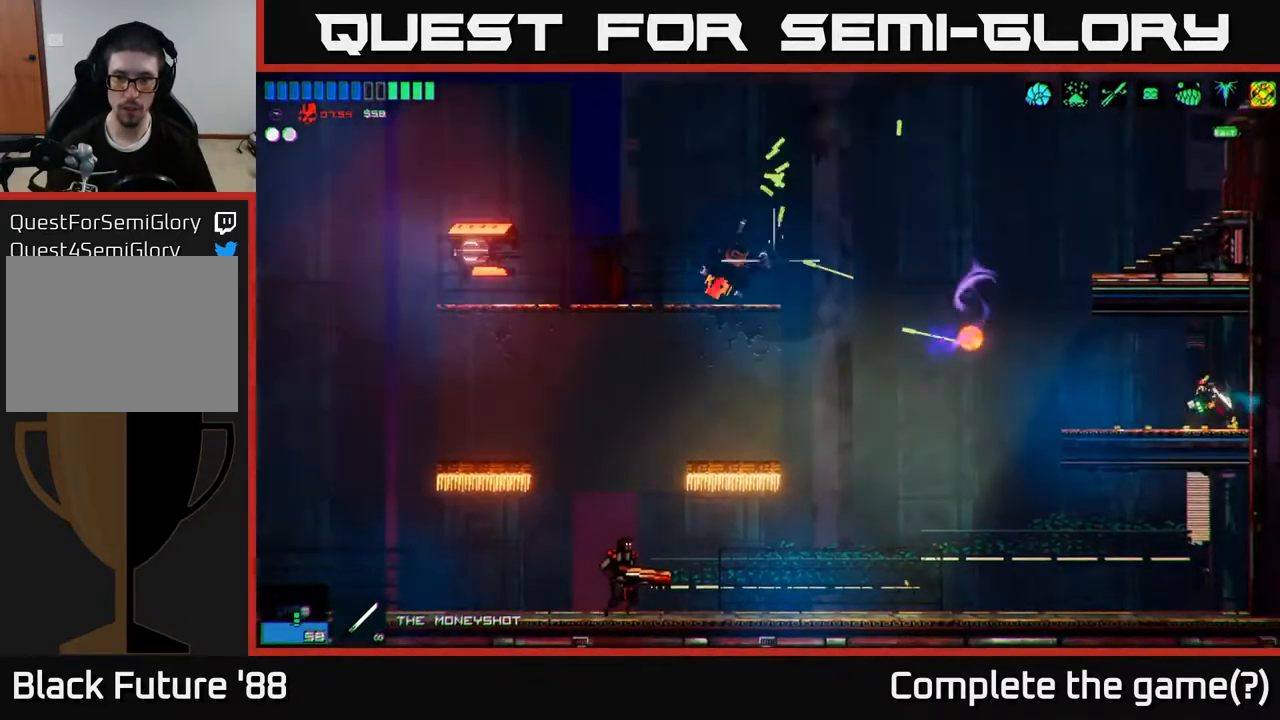
{"buttons": [], "left_stick": "center", "right_stick": "left", "events": [[33, "left_stick", "center"], [267, "left_stick", "left"], [467, "left_stick", "center"]]}
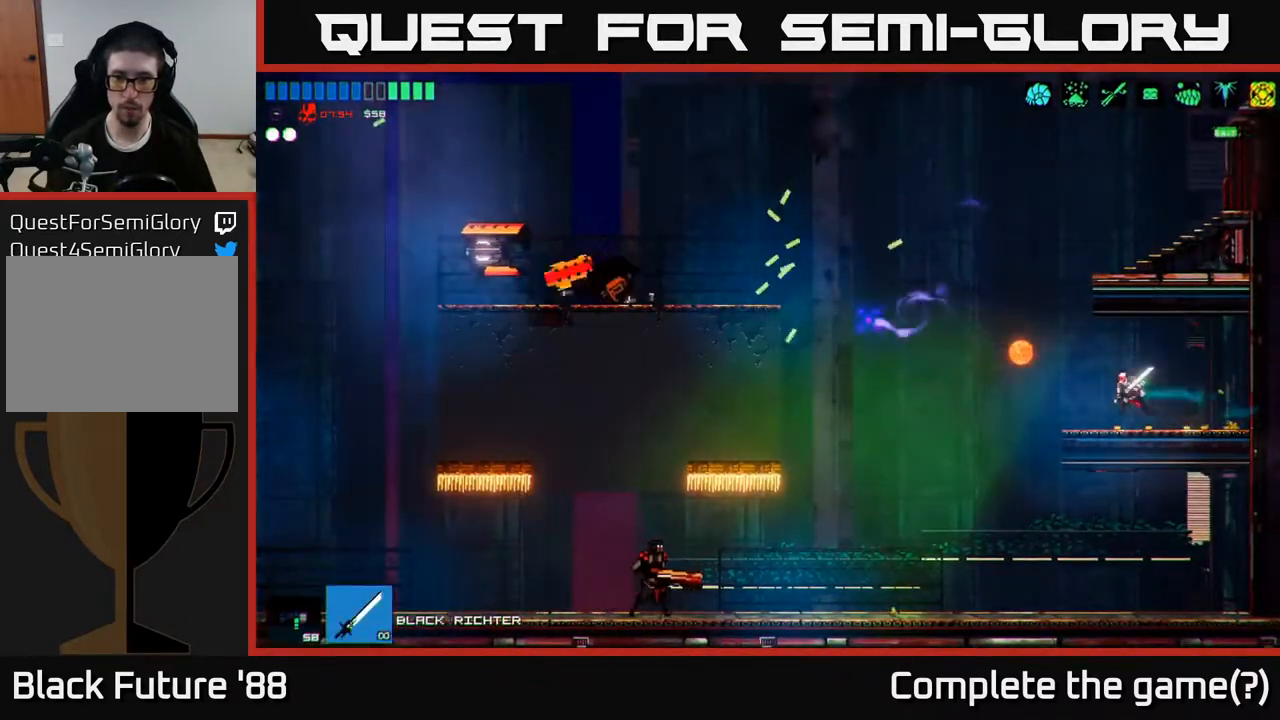
{"buttons": [], "left_stick": "left", "right_stick": "left", "events": [[50, "left_stick", "left"], [100, "A", "down"], [117, "R2", "down"], [233, "R2", "up"], [267, "A", "up"]]}
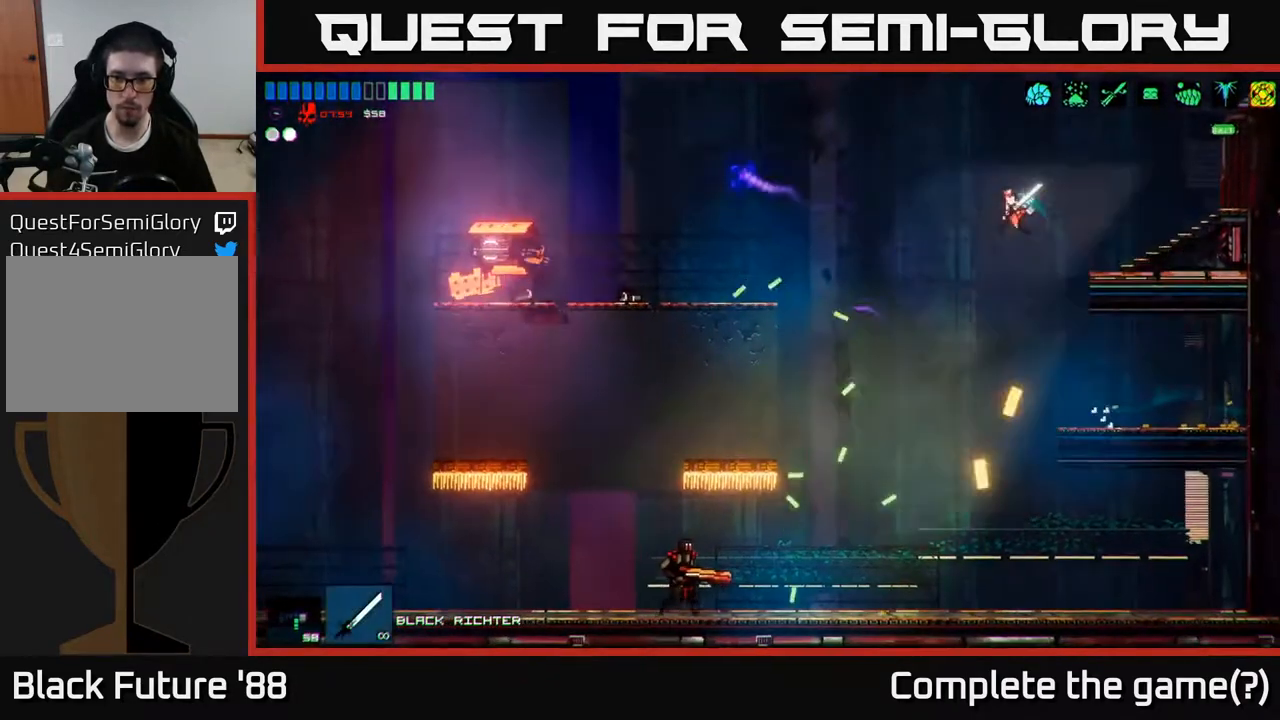
{"buttons": [], "left_stick": "left", "right_stick": "left", "events": []}
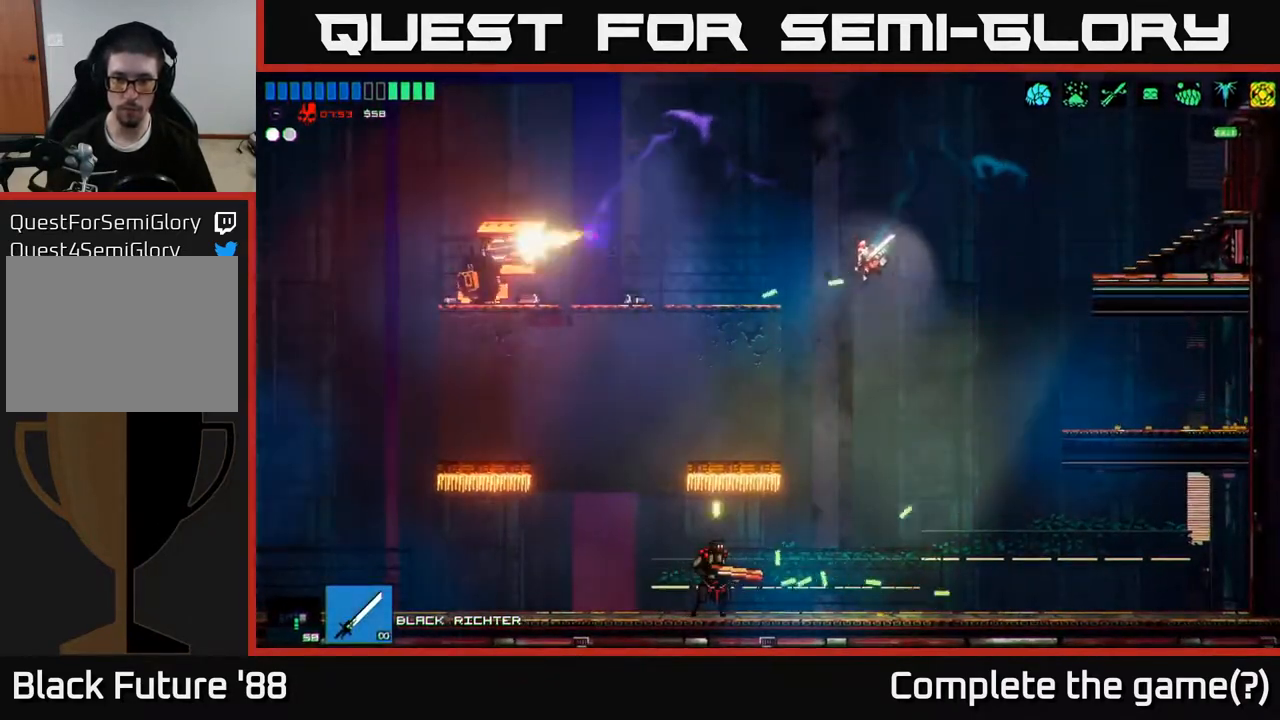
{"buttons": ["R2"], "left_stick": "right", "right_stick": "left", "events": [[117, "left_stick", "right"], [217, "left_stick", "center"], [267, "left_stick", "left"], [367, "R2", "down"], [450, "left_stick", "right"]]}
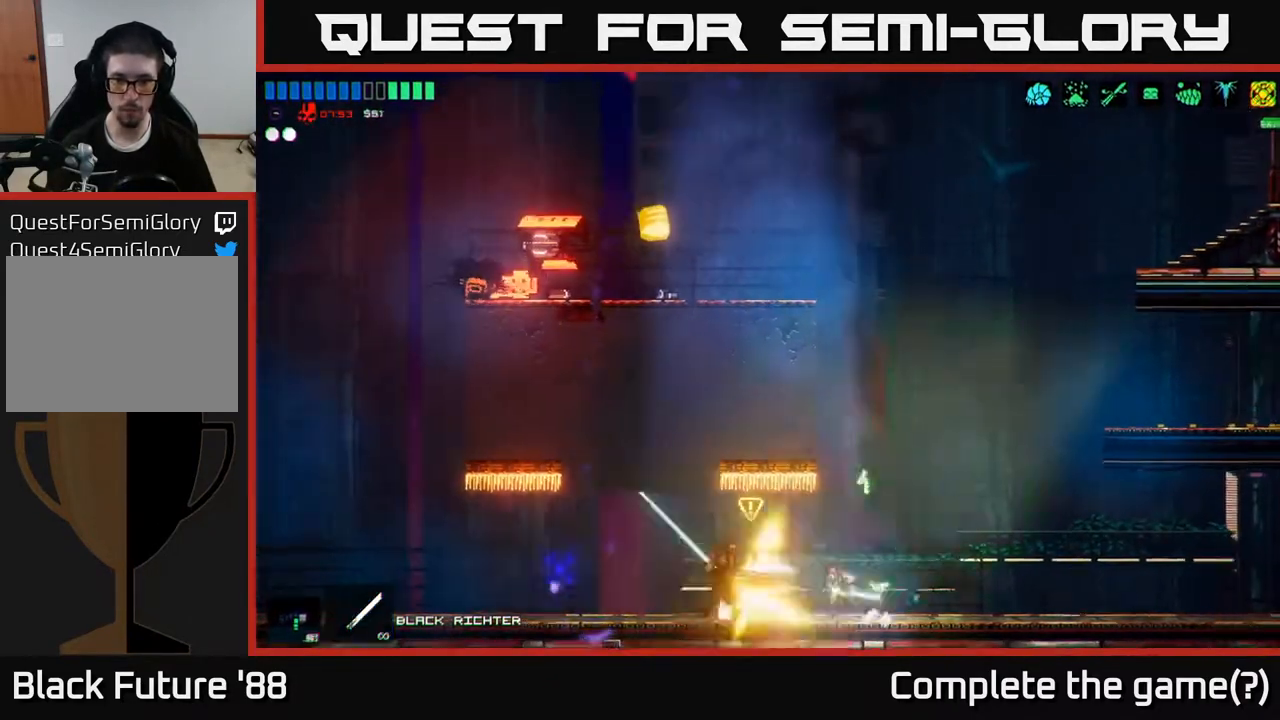
{"buttons": ["R2"], "left_stick": "center", "right_stick": "left", "events": [[133, "left_stick", "center"], [167, "R2", "up"], [183, "left_stick", "left"], [250, "left_stick", "center"], [300, "left_stick", "left"], [400, "left_stick", "center"], [417, "R2", "down"]]}
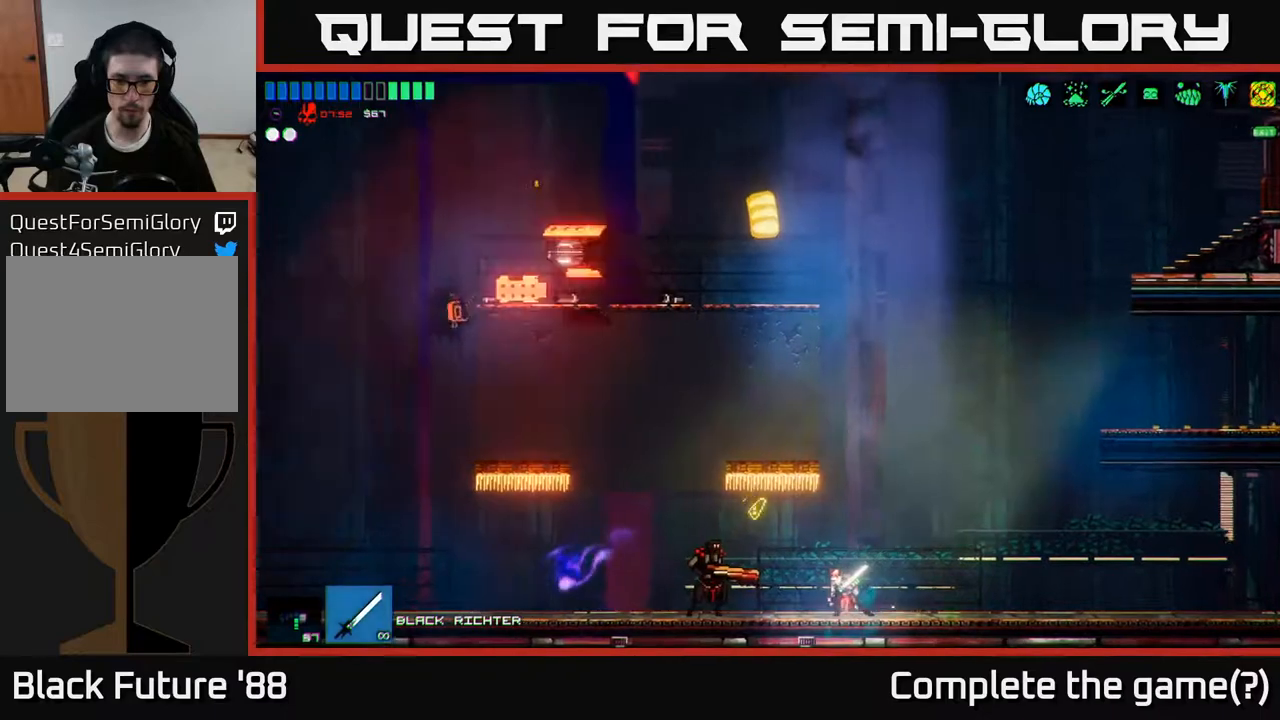
{"buttons": [], "left_stick": "left", "right_stick": "left", "events": [[83, "left_stick", "left"], [350, "R2", "up"]]}
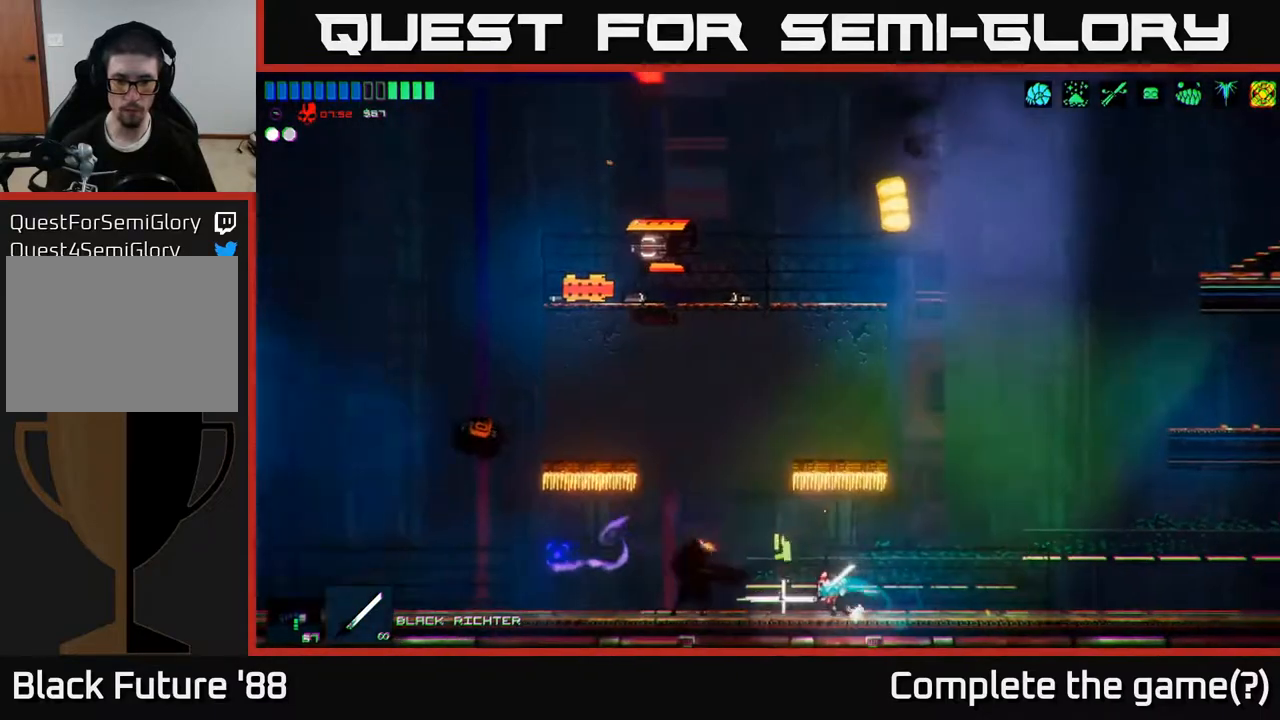
{"buttons": [], "left_stick": "left", "right_stick": "up-left", "events": [[400, "right_stick", "up-left"]]}
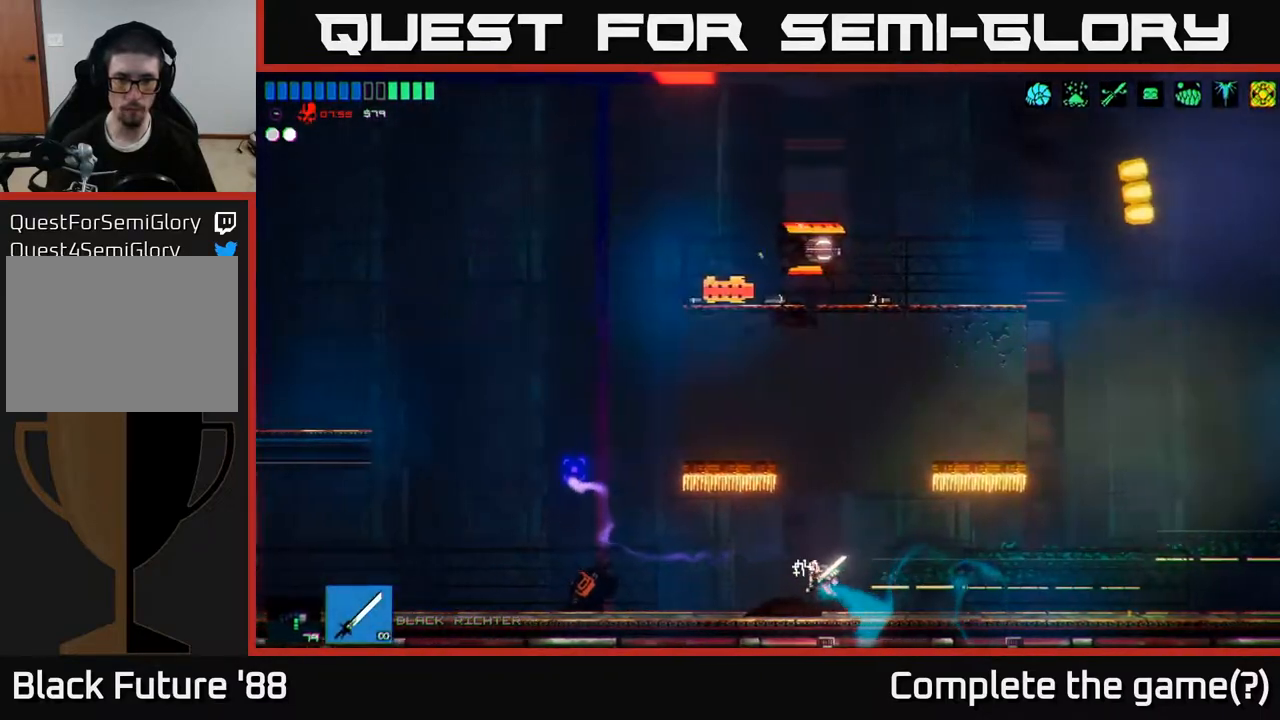
{"buttons": ["A"], "left_stick": "left", "right_stick": "up-left", "events": [[417, "A", "down"]]}
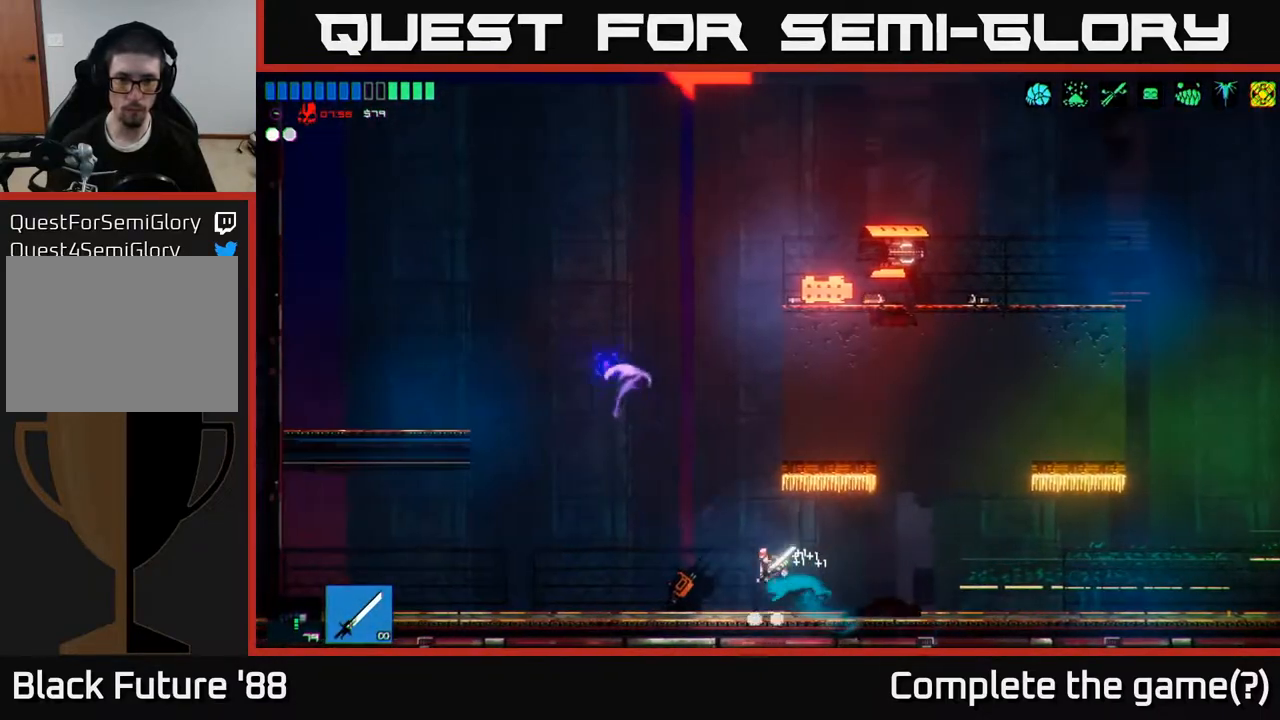
{"buttons": [], "left_stick": "up-right", "right_stick": "right", "events": [[100, "A", "up"], [183, "left_stick", "up"], [200, "L1", "down"], [267, "left_stick", "up-right"], [300, "L1", "up"], [350, "right_stick", "right"], [367, "R2", "down"], [500, "R2", "up"]]}
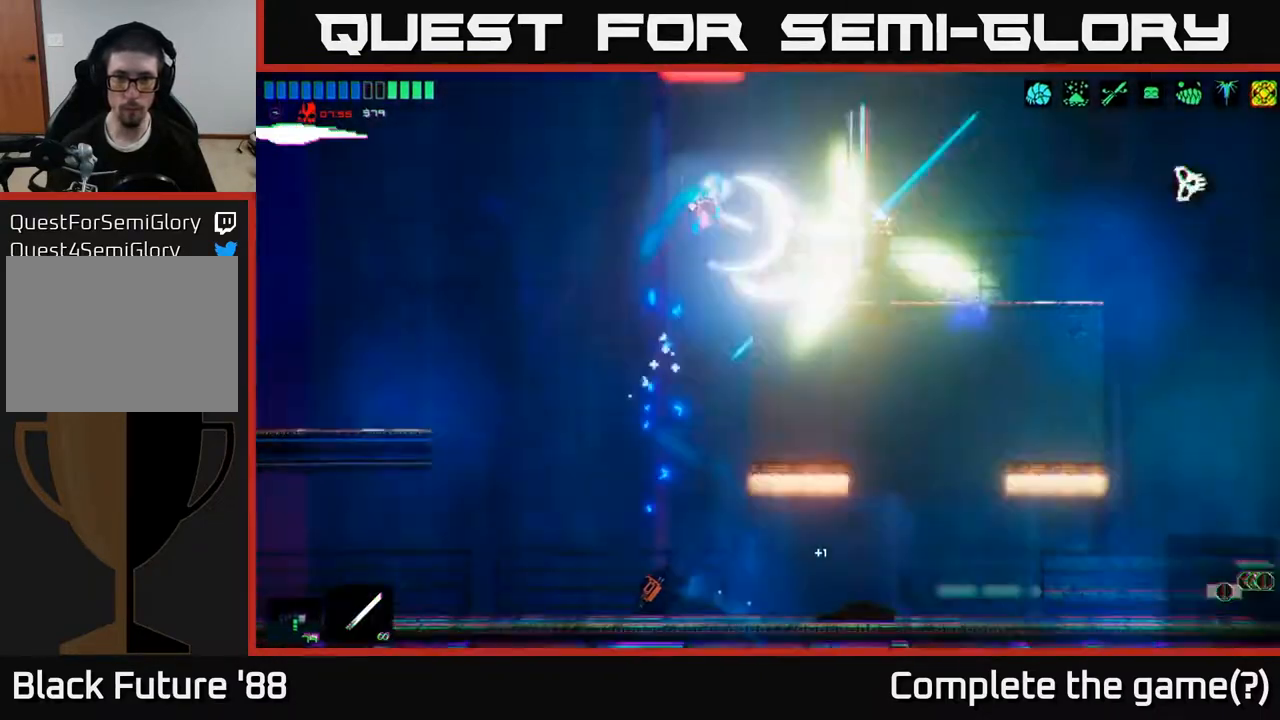
{"buttons": [], "left_stick": "right", "right_stick": "right", "events": [[350, "left_stick", "right"]]}
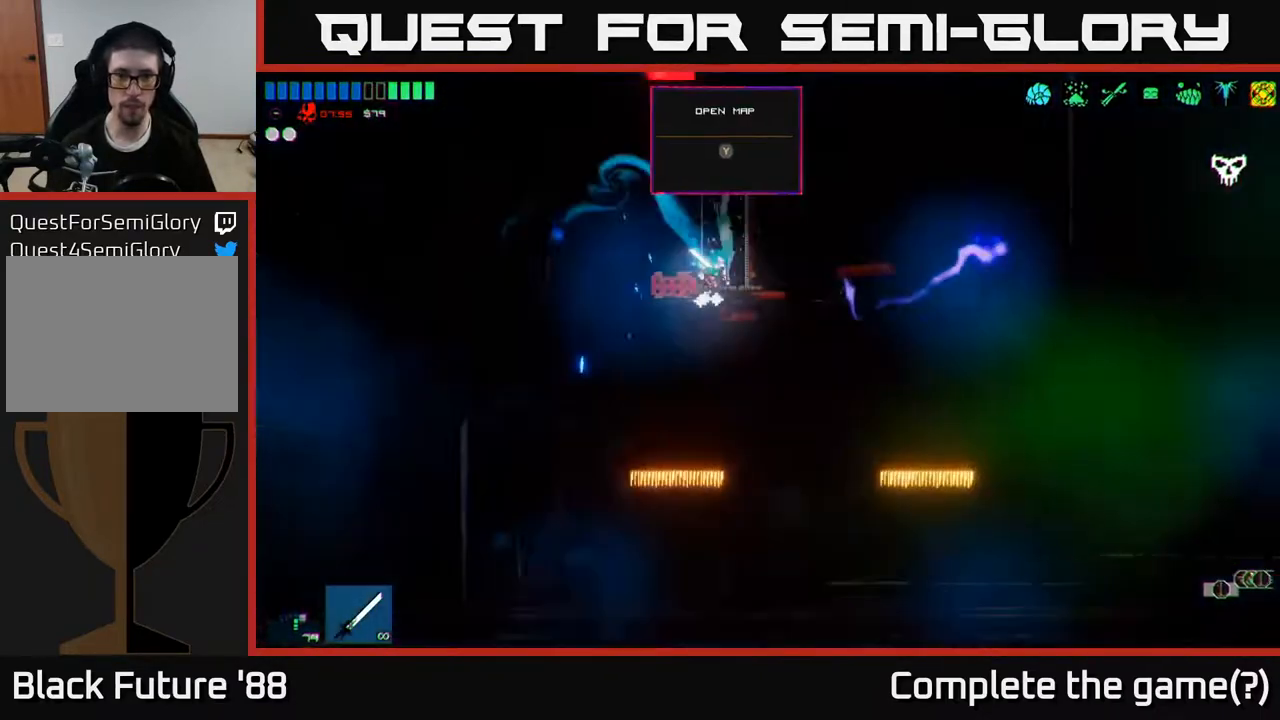
{"buttons": [], "left_stick": "left", "right_stick": "center", "events": [[150, "right_stick", "center"], [300, "left_stick", "left"]]}
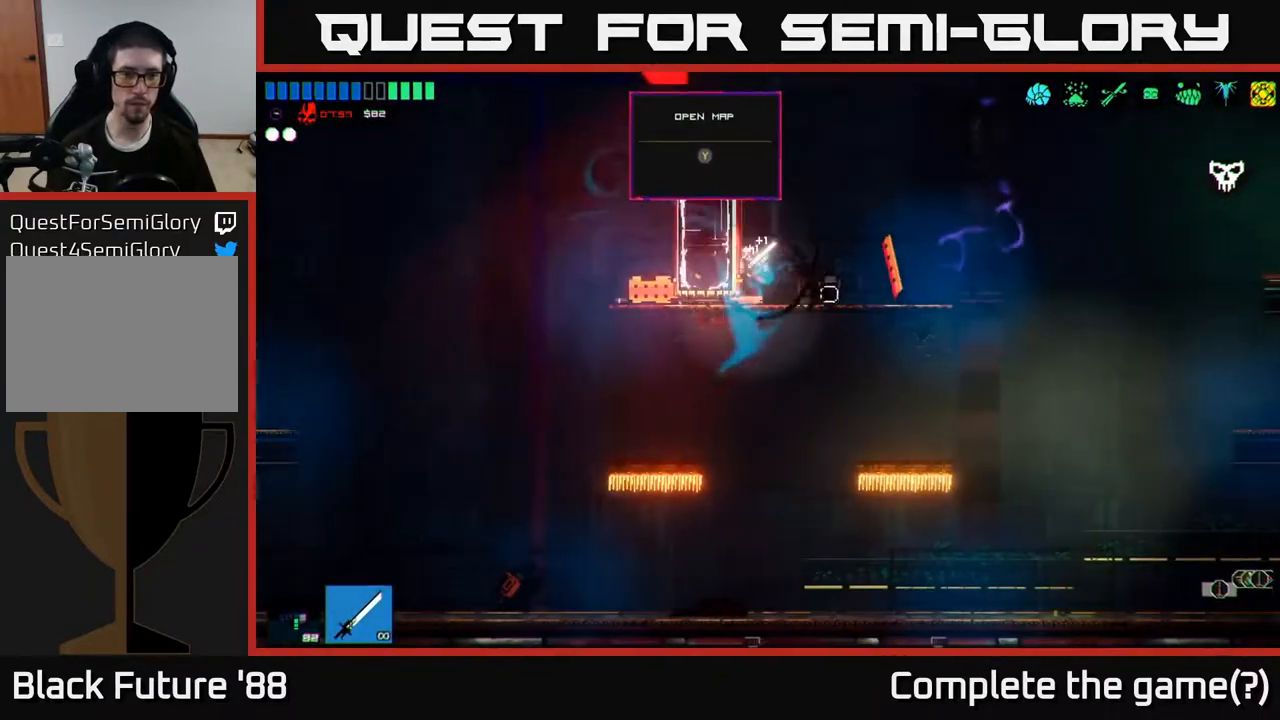
{"buttons": [], "left_stick": "right", "right_stick": "center", "events": [[383, "left_stick", "right"]]}
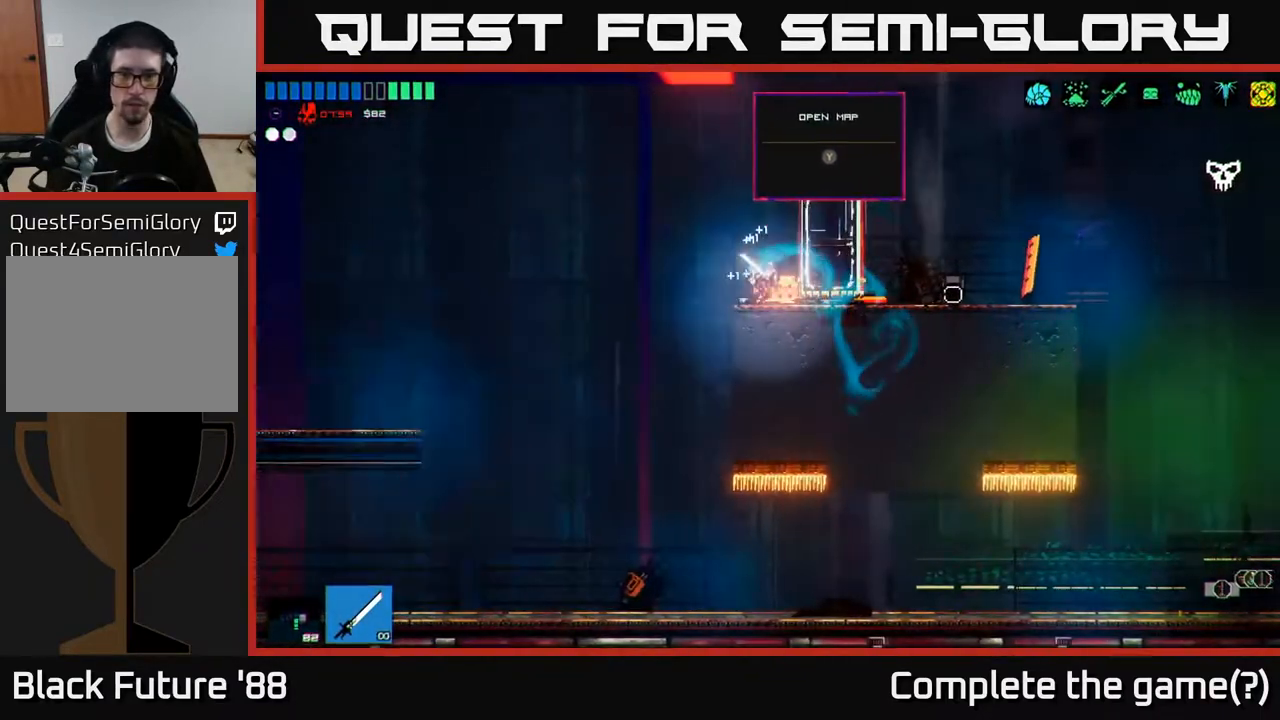
{"buttons": [], "left_stick": "up-right", "right_stick": "center", "events": [[33, "left_stick", "center"], [67, "Y", "down"], [167, "Y", "up"], [383, "left_stick", "up-right"]]}
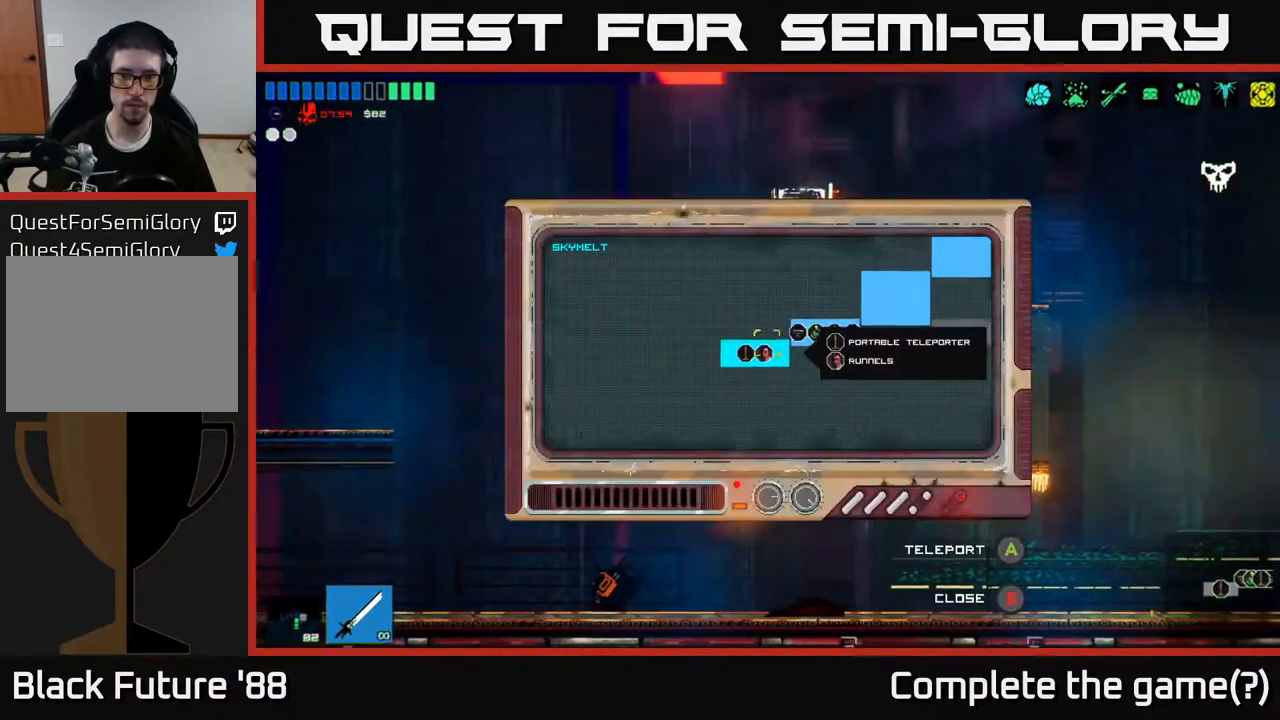
{"buttons": [], "left_stick": "right", "right_stick": "center", "events": [[317, "left_stick", "right"]]}
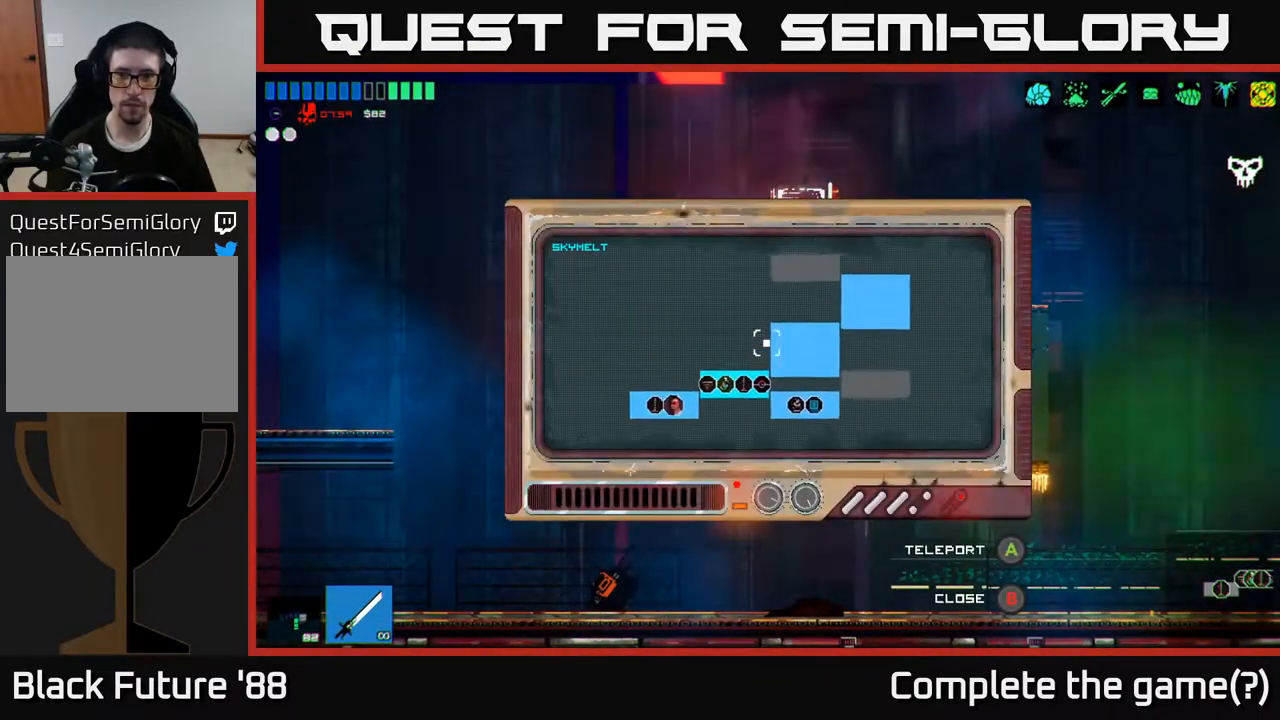
{"buttons": [], "left_stick": "down", "right_stick": "center", "events": [[217, "left_stick", "down-right"], [433, "left_stick", "down"]]}
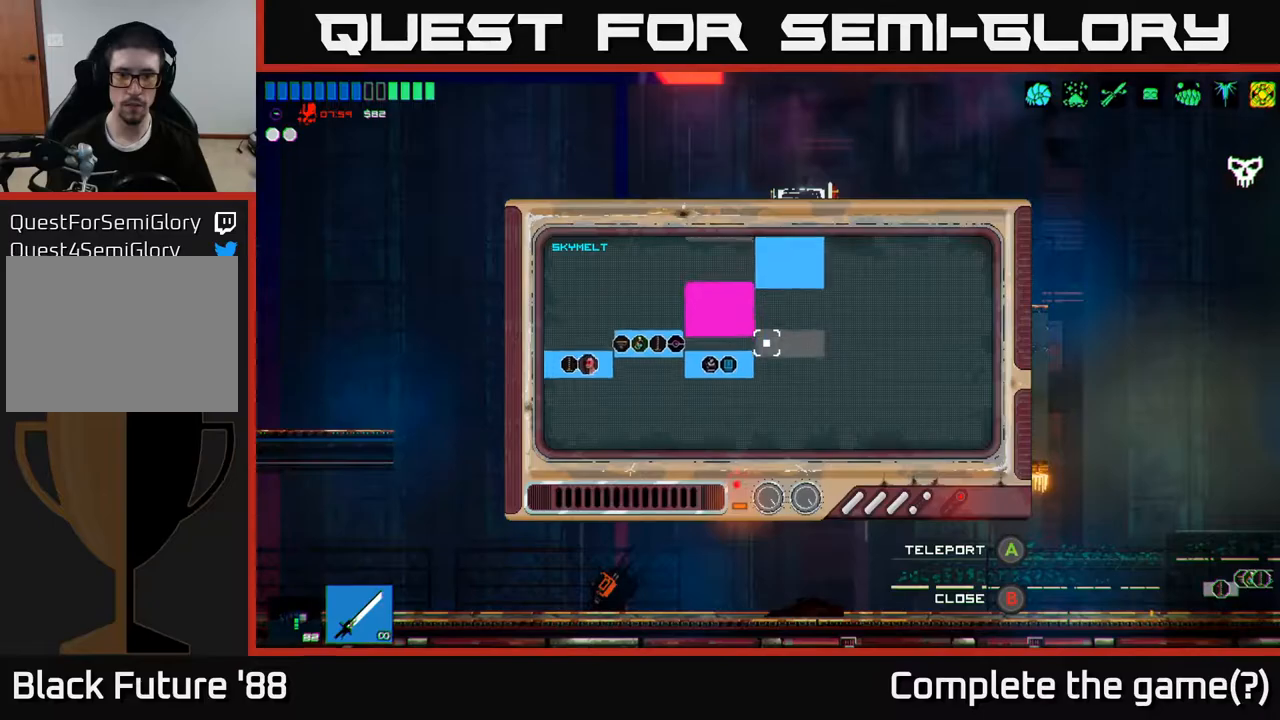
{"buttons": [], "left_stick": "center", "right_stick": "center", "events": [[183, "left_stick", "center"], [333, "left_stick", "up-left"], [500, "left_stick", "center"]]}
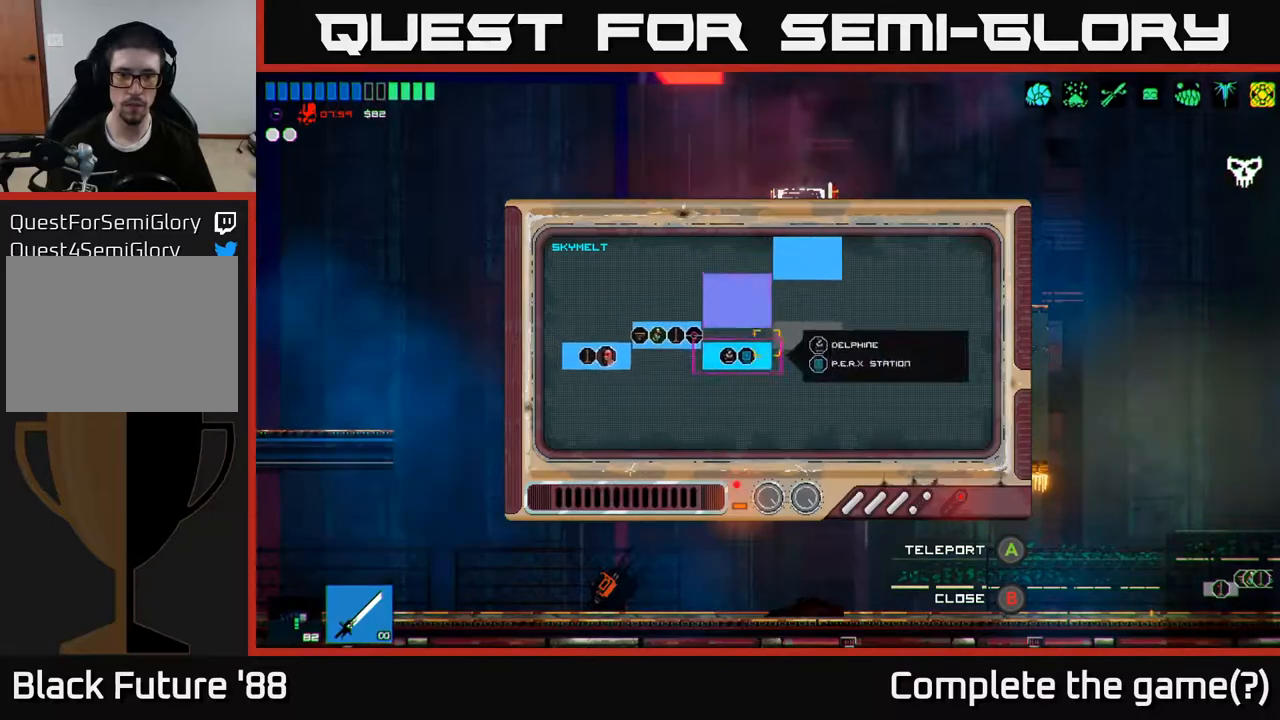
{"buttons": [], "left_stick": "down", "right_stick": "center", "events": [[167, "A", "down"], [233, "A", "up"], [417, "left_stick", "down"]]}
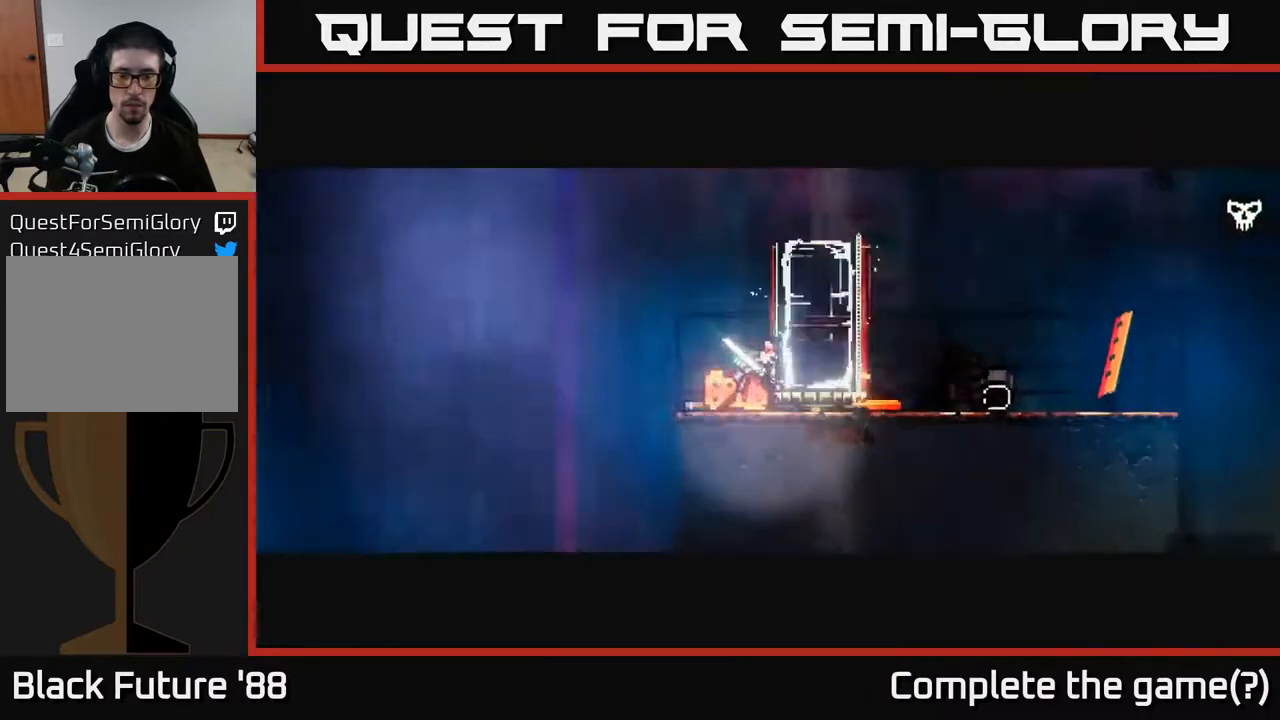
{"buttons": [], "left_stick": "center", "right_stick": "center", "events": [[17, "left_stick", "center"]]}
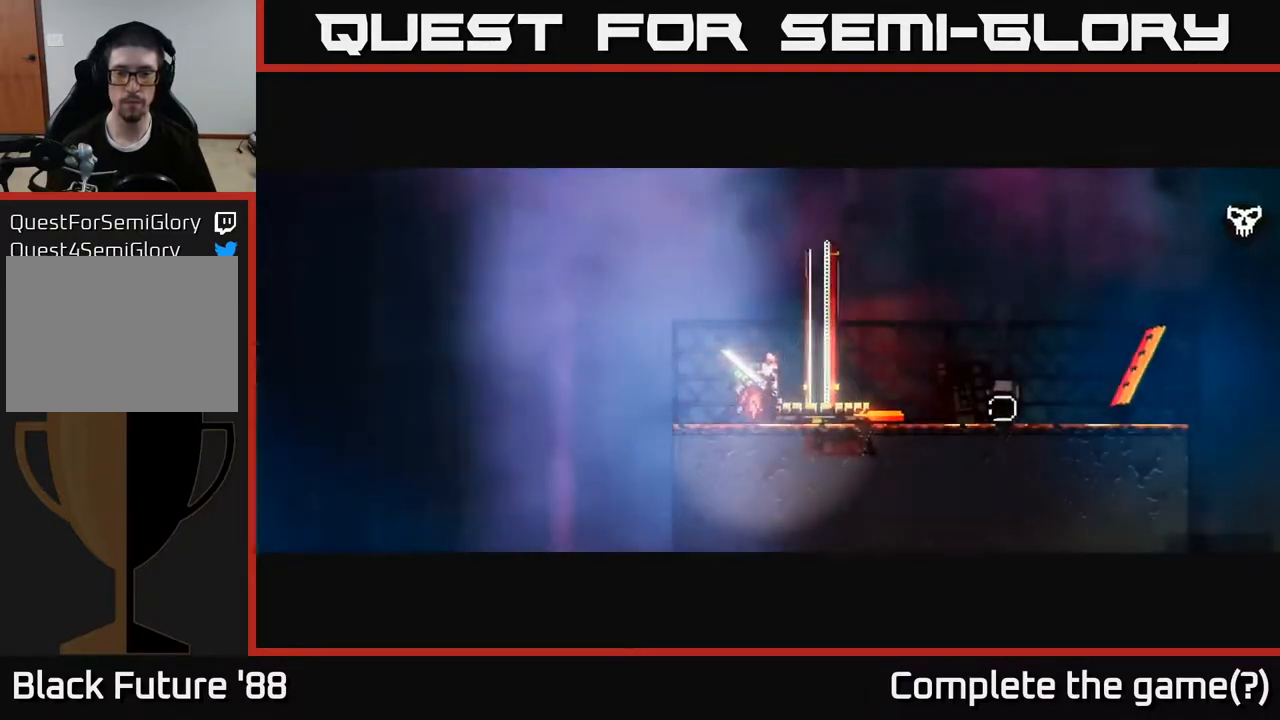
{"buttons": [], "left_stick": "right", "right_stick": "center", "events": [[300, "left_stick", "right"]]}
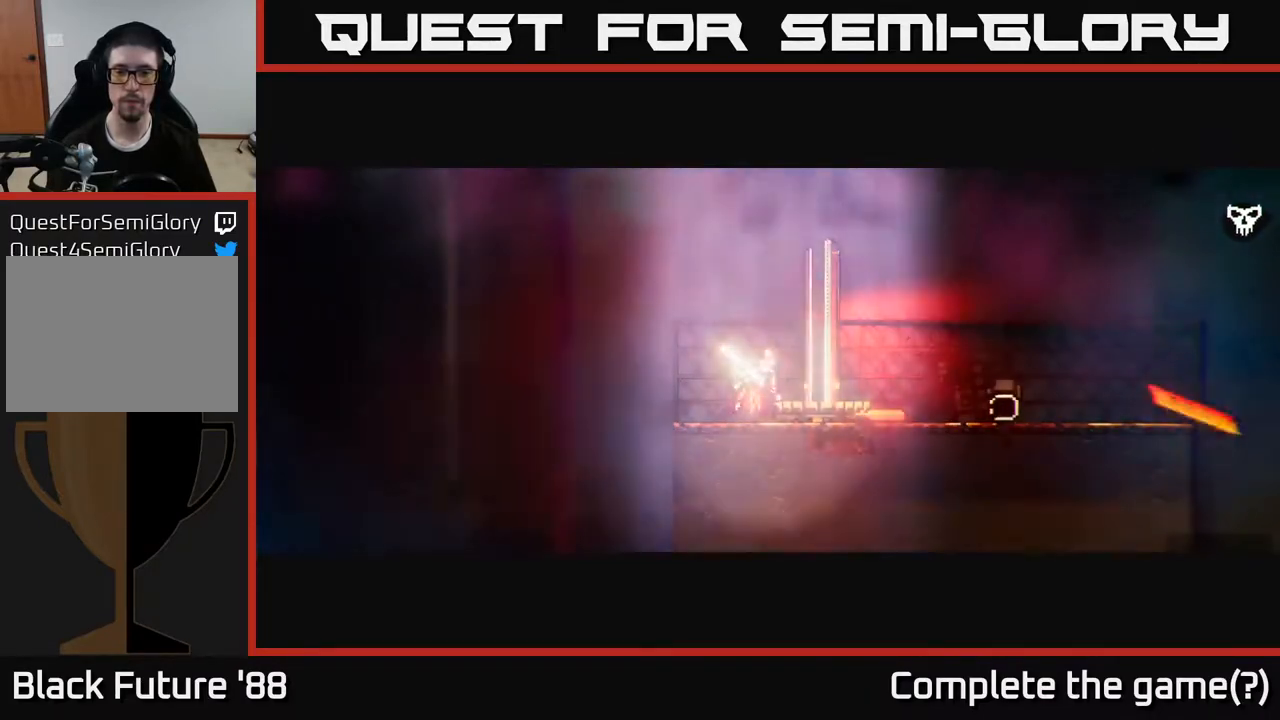
{"buttons": [], "left_stick": "center", "right_stick": "center", "events": [[100, "left_stick", "center"]]}
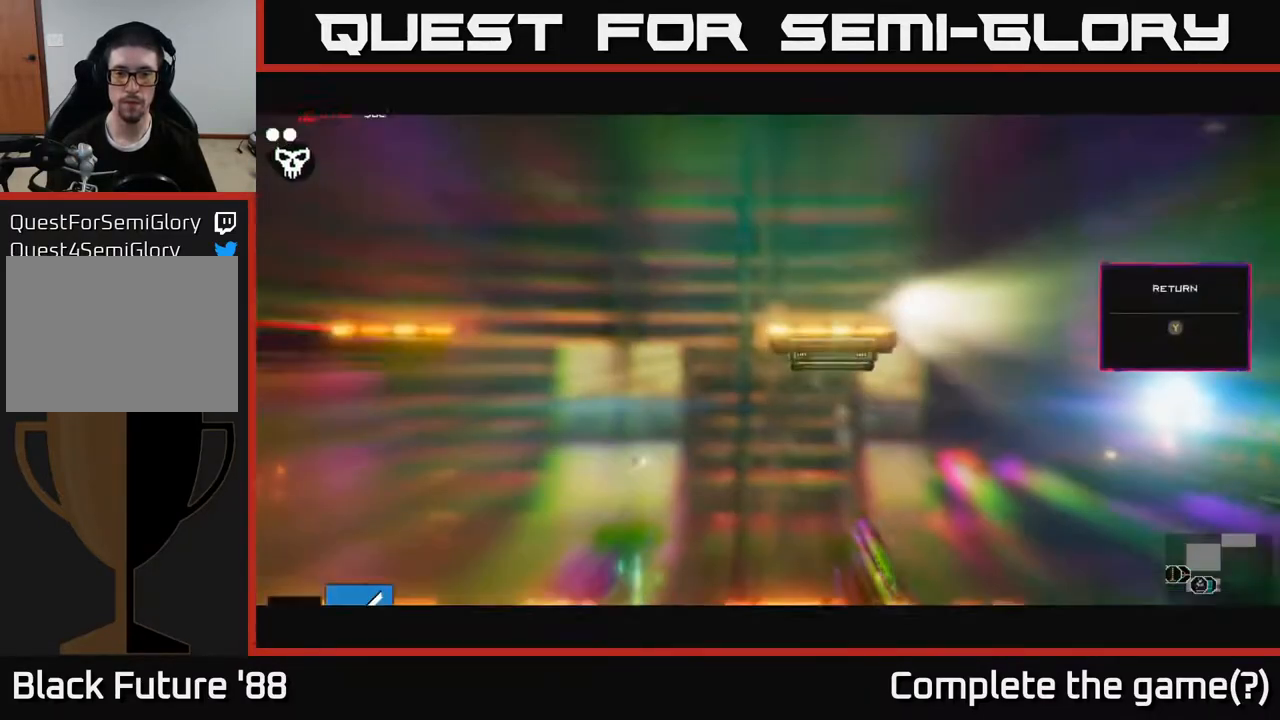
{"buttons": ["A"], "left_stick": "right", "right_stick": "right", "events": [[50, "left_stick", "right"], [200, "right_stick", "right"], [400, "A", "down"]]}
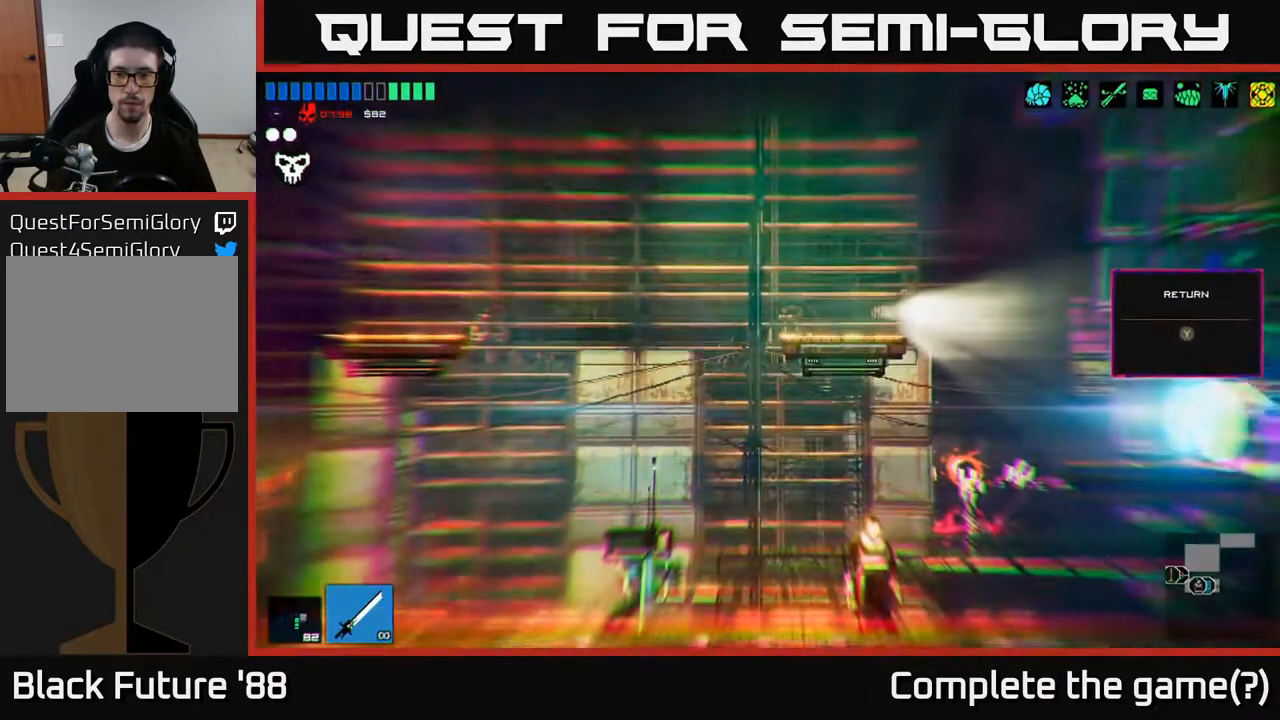
{"buttons": ["A"], "left_stick": "right", "right_stick": "right", "events": [[67, "A", "up"], [500, "A", "down"]]}